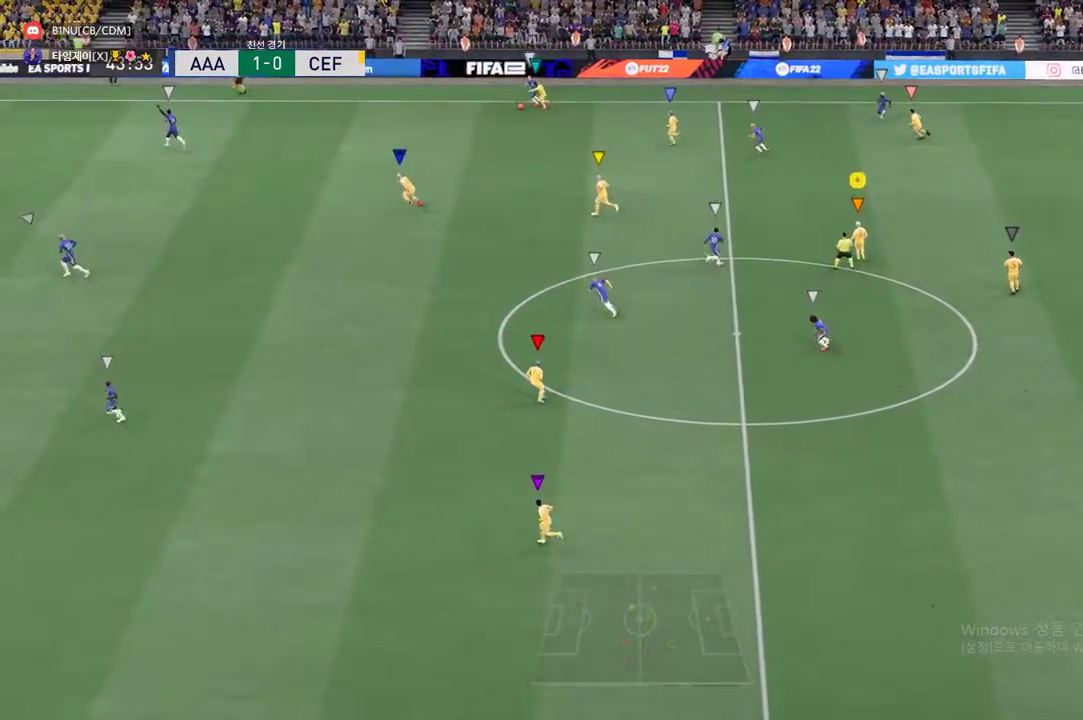
Gameplay with a controller (Xbox layout); each line is a JSON object with the inputs held at the frame after it. "events" lists button and stick changes between this image and that frame as [ms after this image, input, new state], when the widget could be followed in between. Not read: L3 R3 right_stick.
{"buttons": [], "left_stick": "center", "events": []}
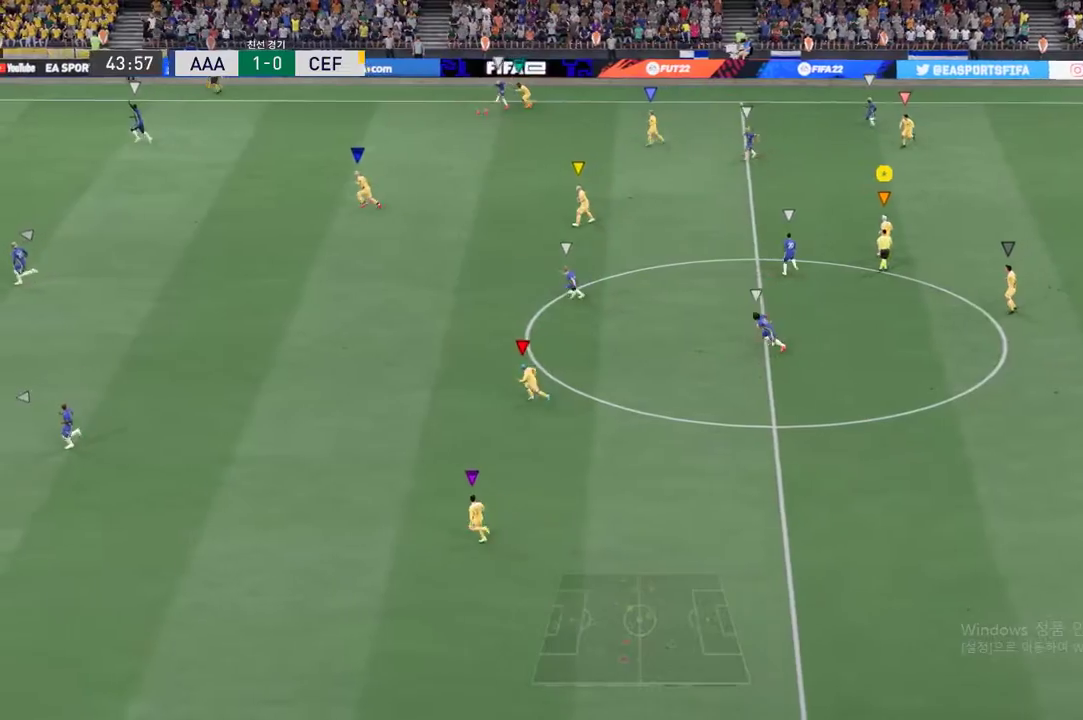
{"buttons": [], "left_stick": "left", "events": [[385, "left_stick", "left"]]}
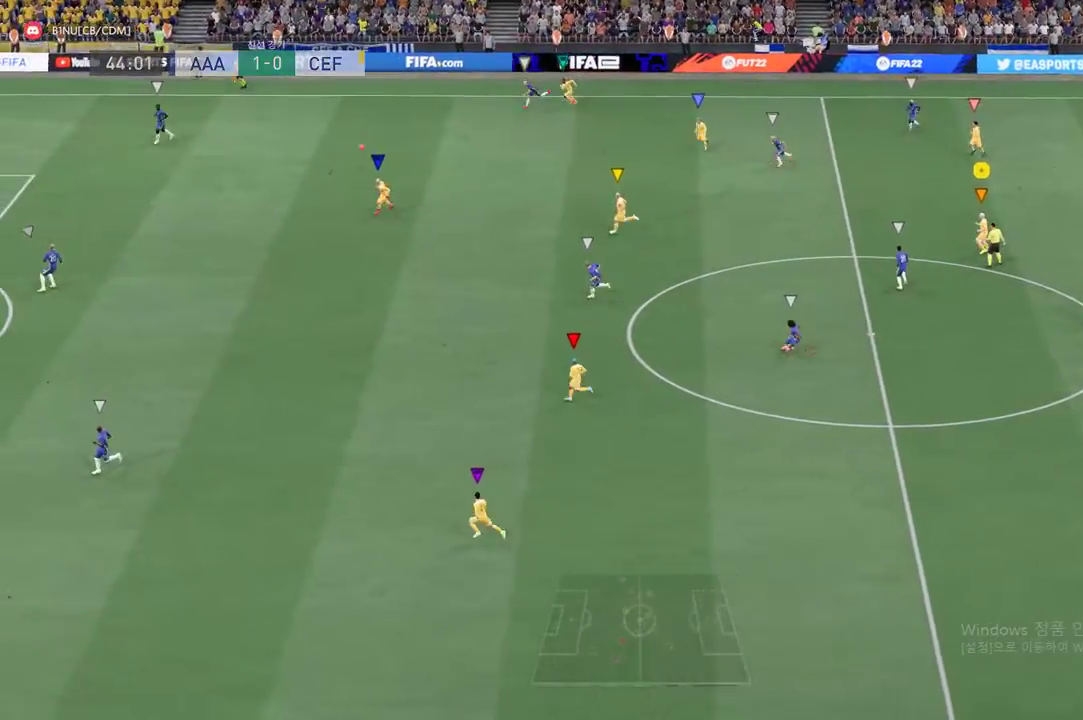
{"buttons": ["R2"], "left_stick": "left", "events": [[318, "R2", "down"]]}
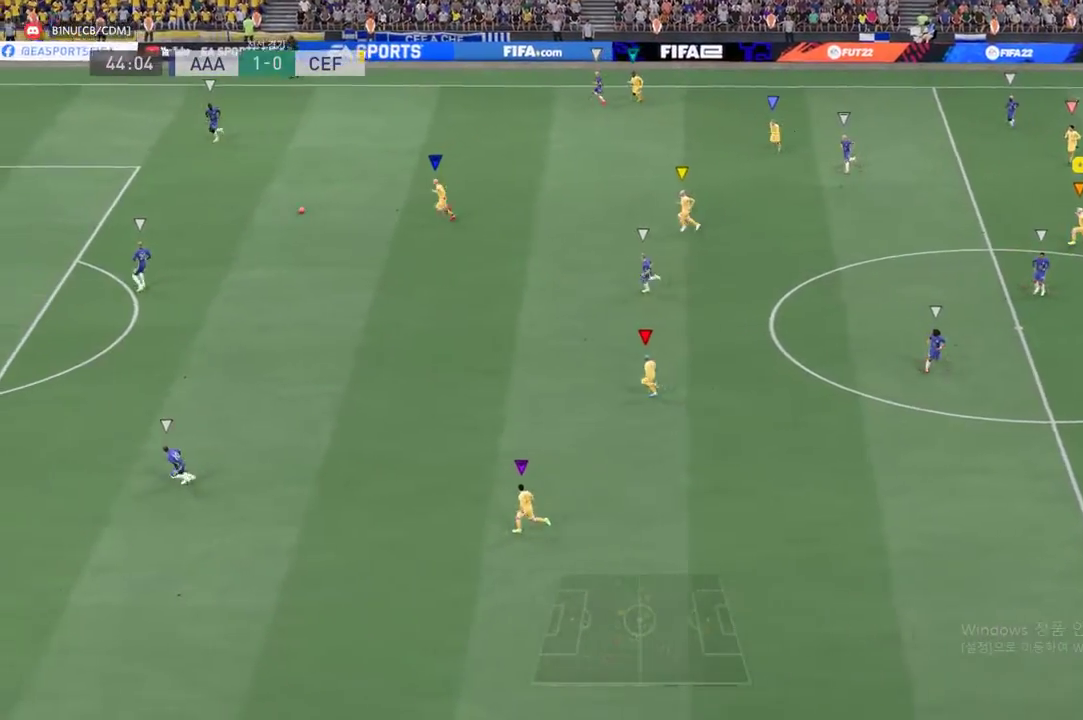
{"buttons": ["R2"], "left_stick": "down-left", "events": [[402, "left_stick", "down-left"]]}
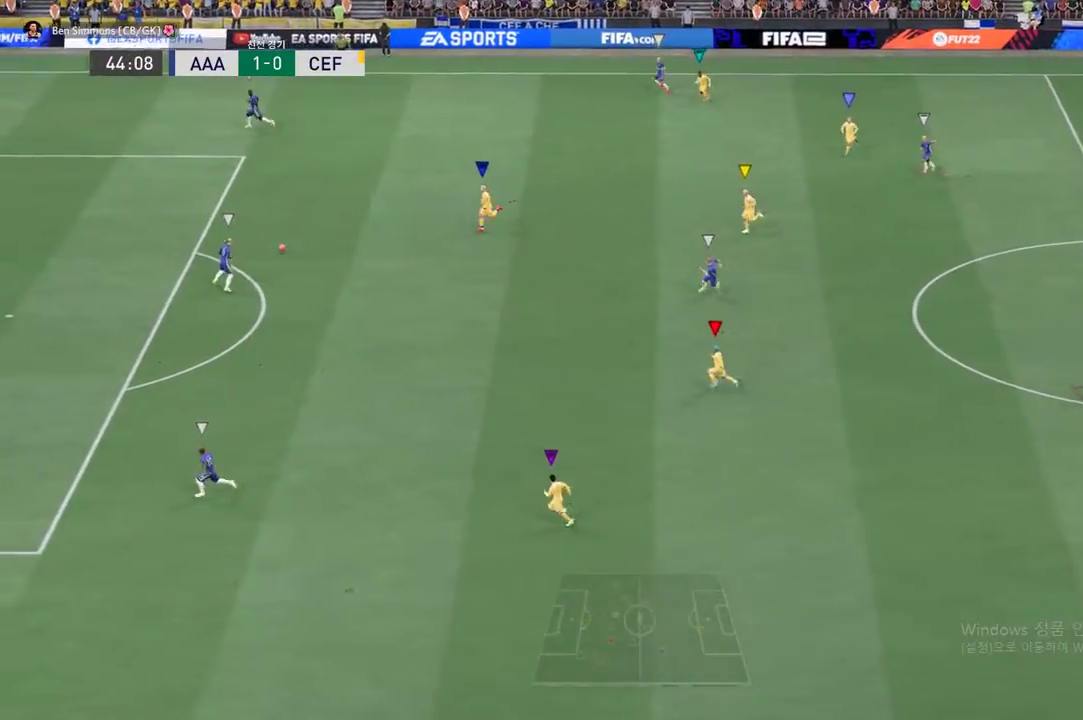
{"buttons": ["R2"], "left_stick": "down-left", "events": []}
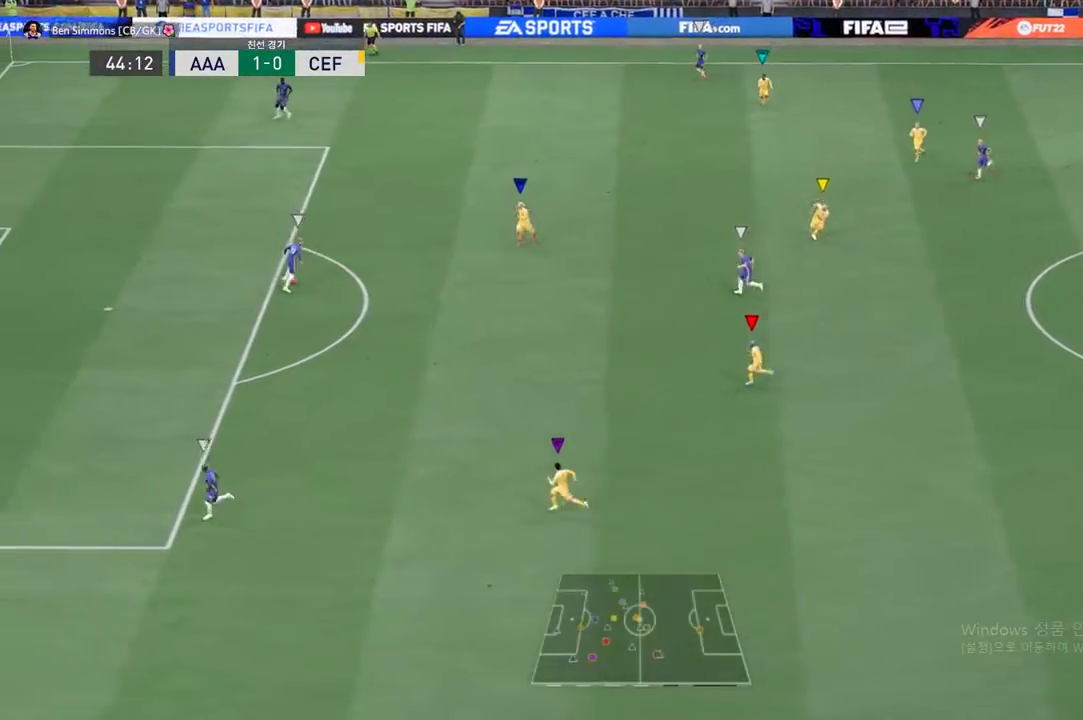
{"buttons": ["R2"], "left_stick": "down-left", "events": []}
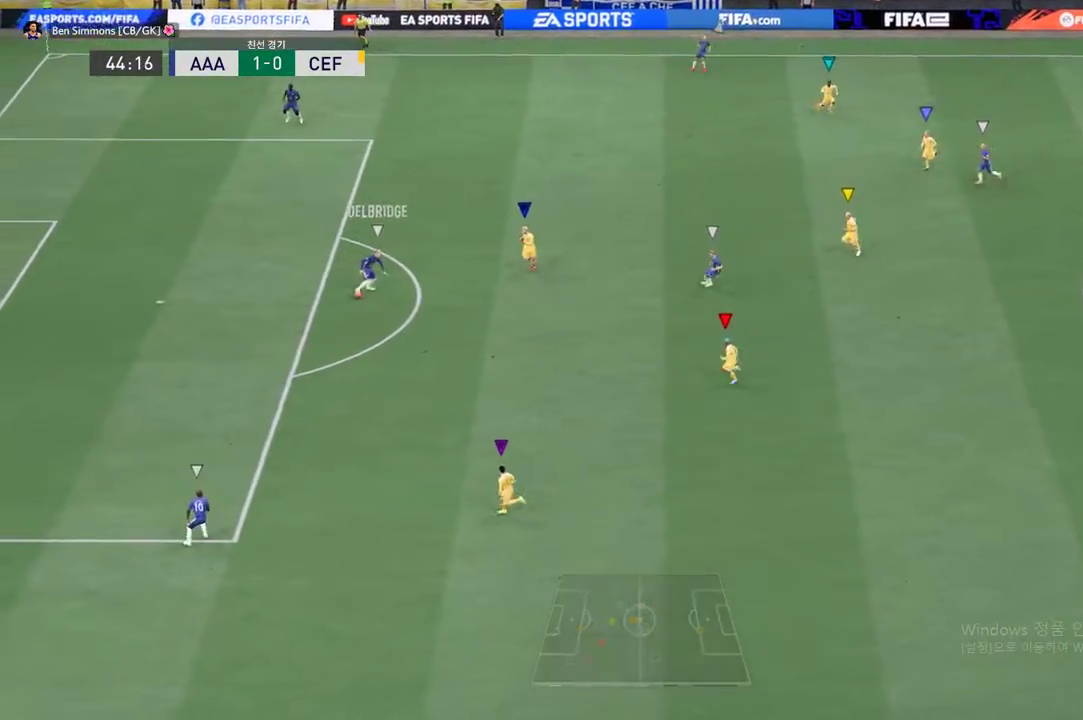
{"buttons": ["R2"], "left_stick": "down-left", "events": []}
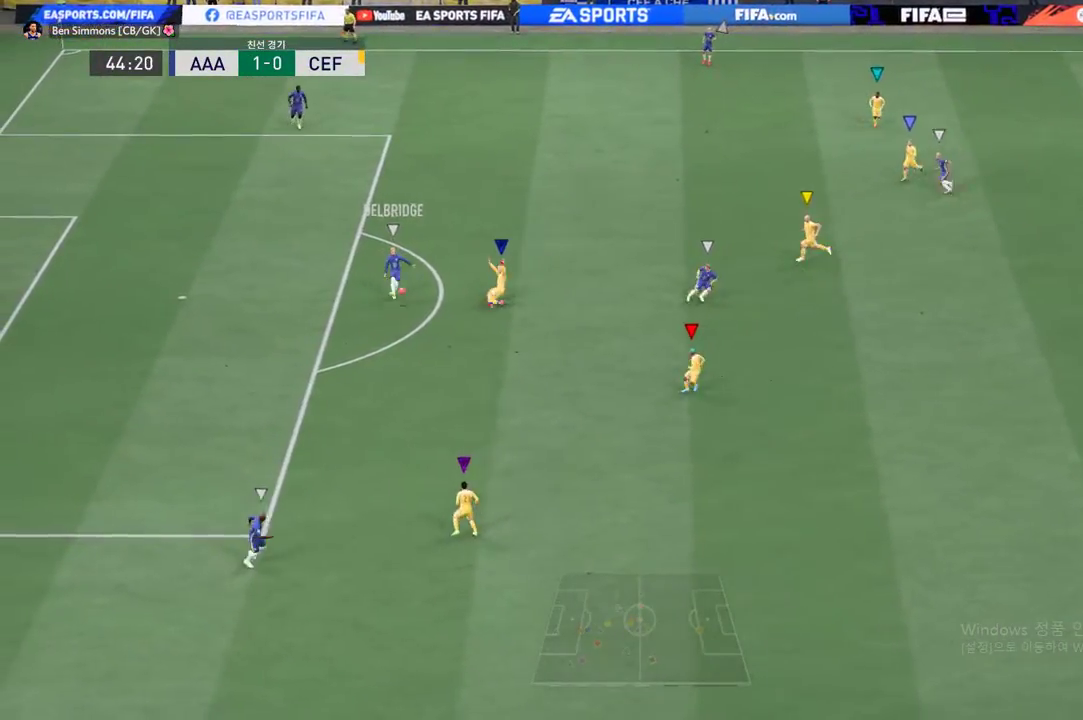
{"buttons": ["R2"], "left_stick": "down-left", "events": []}
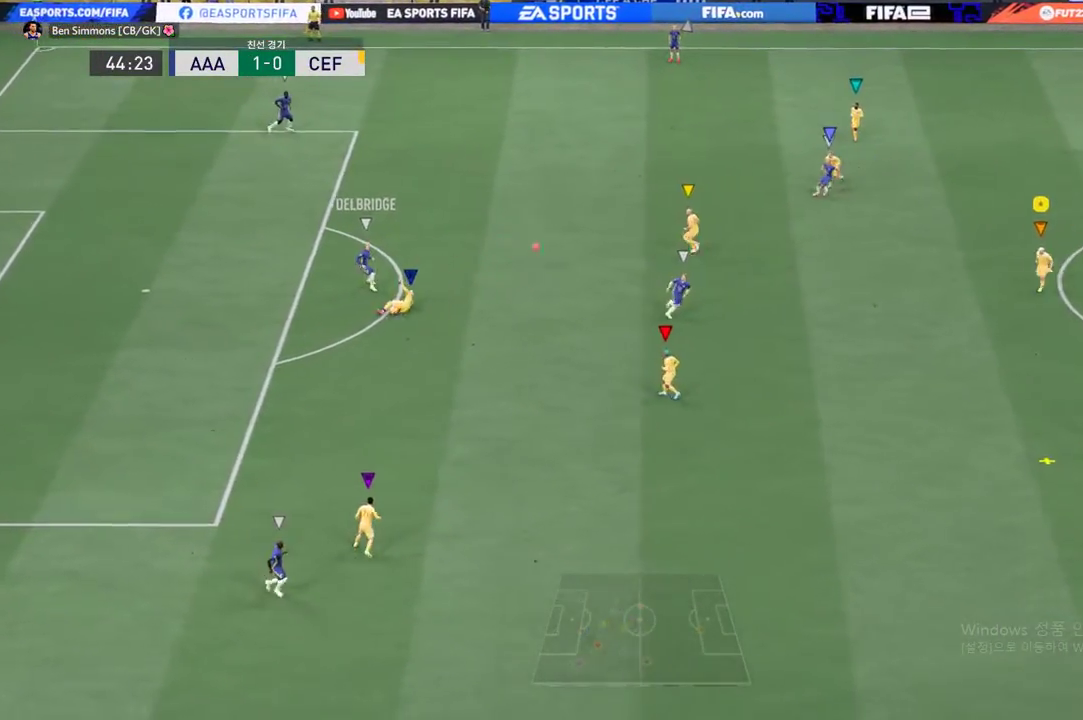
{"buttons": ["R2"], "left_stick": "down-left", "events": []}
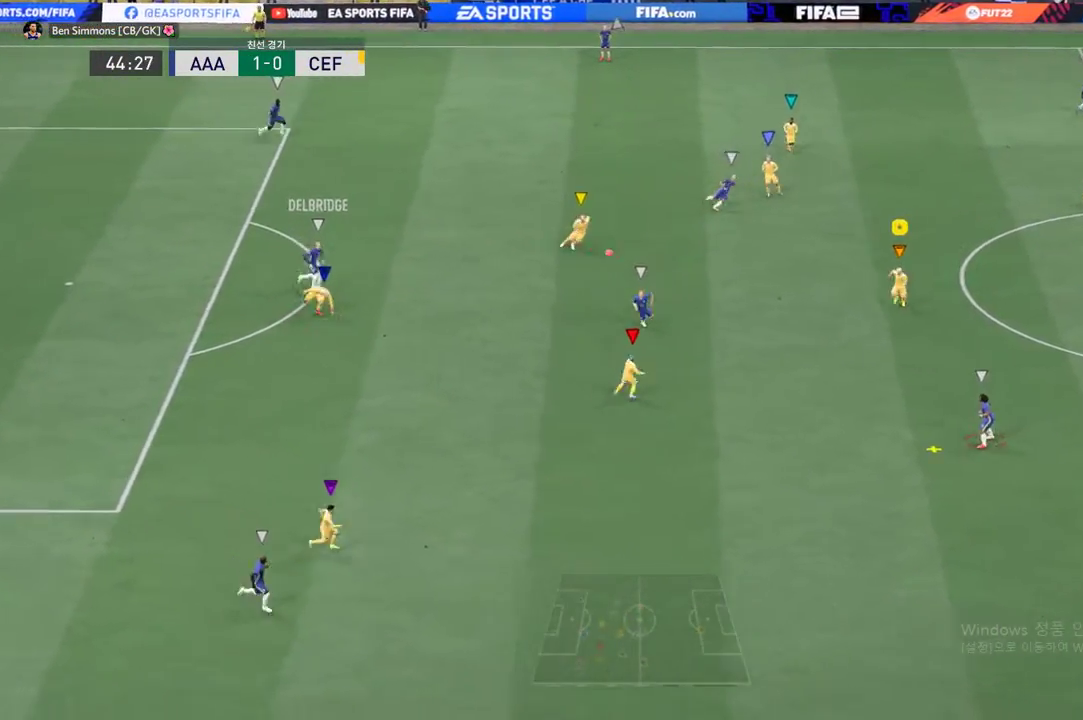
{"buttons": ["R2"], "left_stick": "down", "events": [[84, "left_stick", "down"]]}
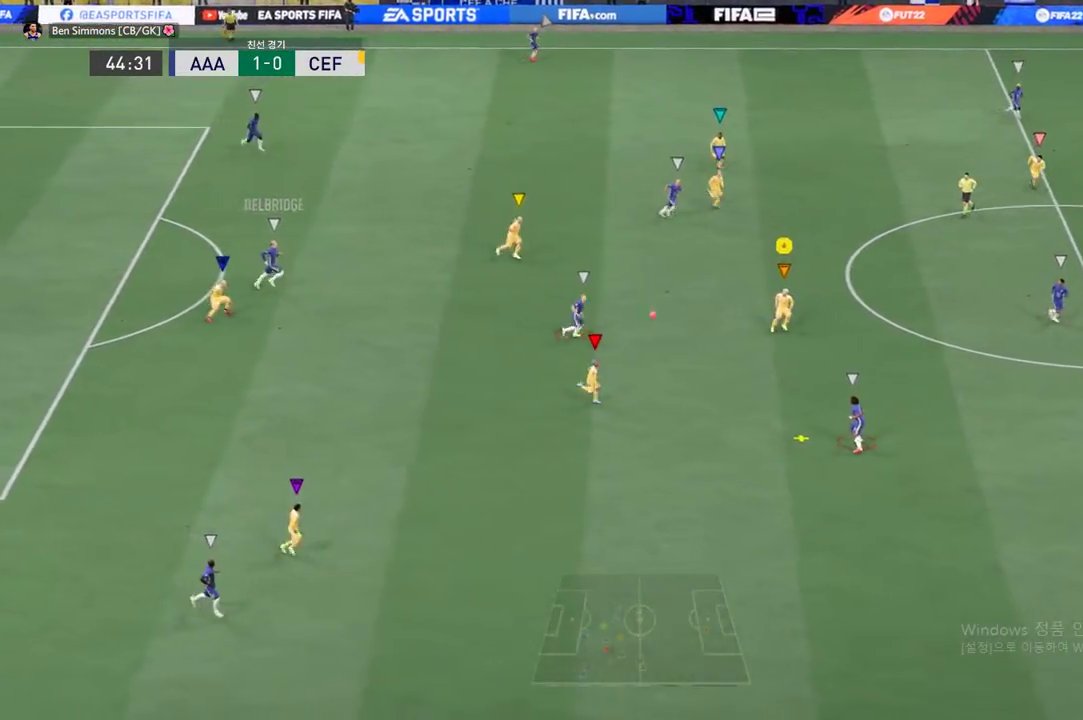
{"buttons": ["R2"], "left_stick": "down", "events": []}
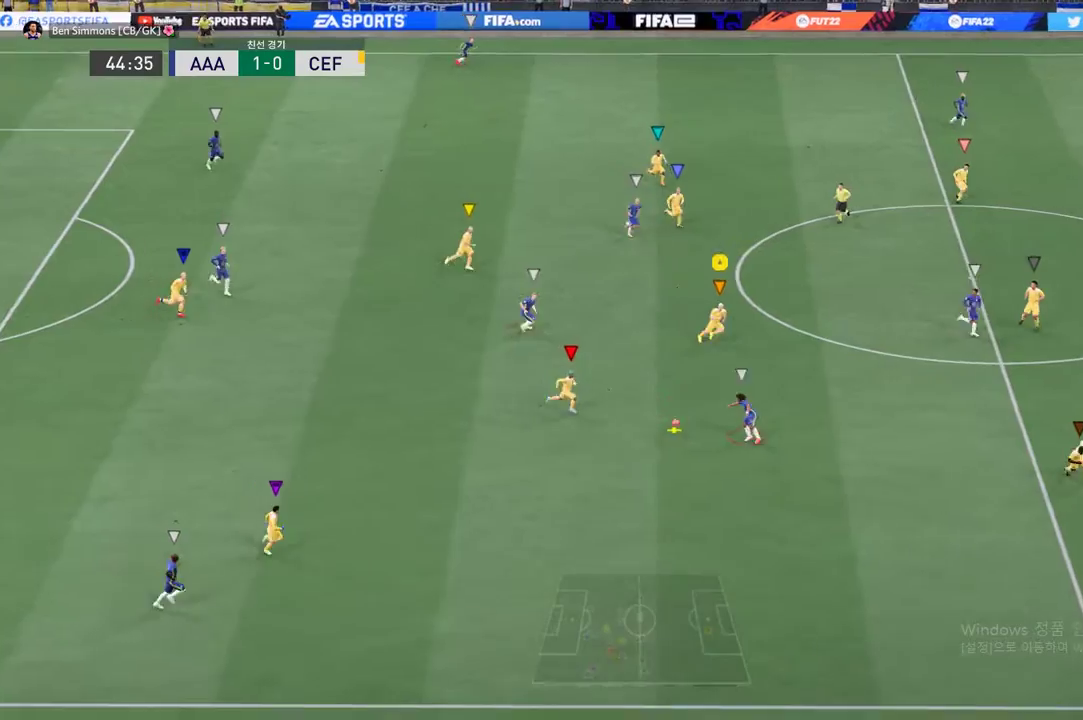
{"buttons": ["R2"], "left_stick": "down", "events": []}
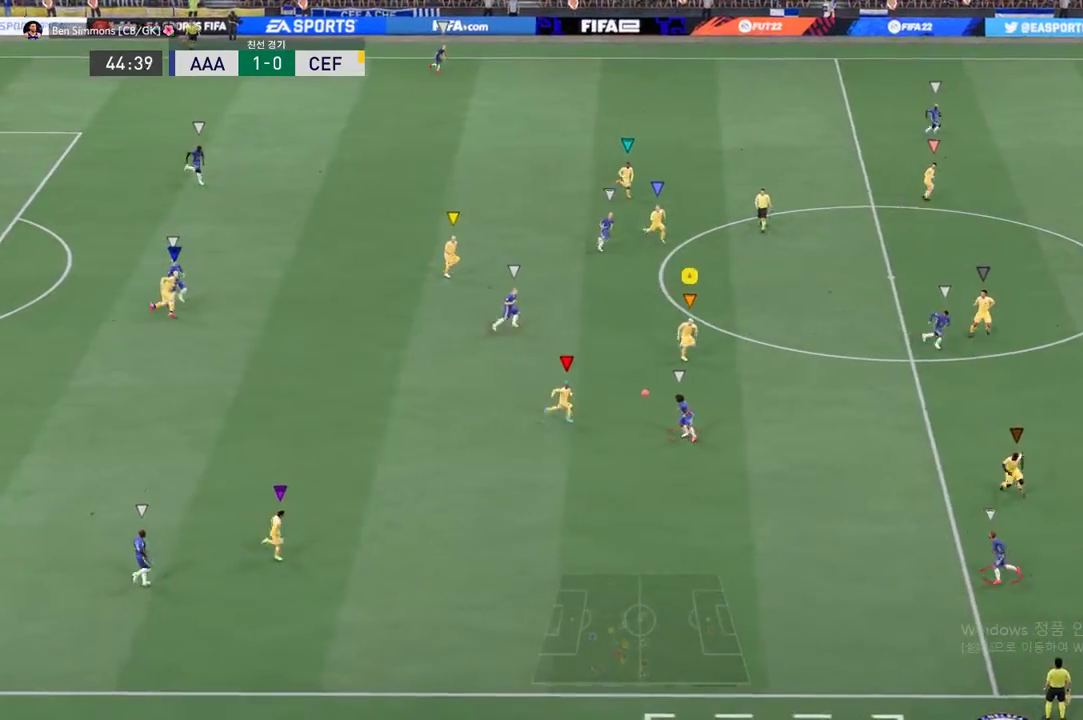
{"buttons": ["R2"], "left_stick": "down", "events": []}
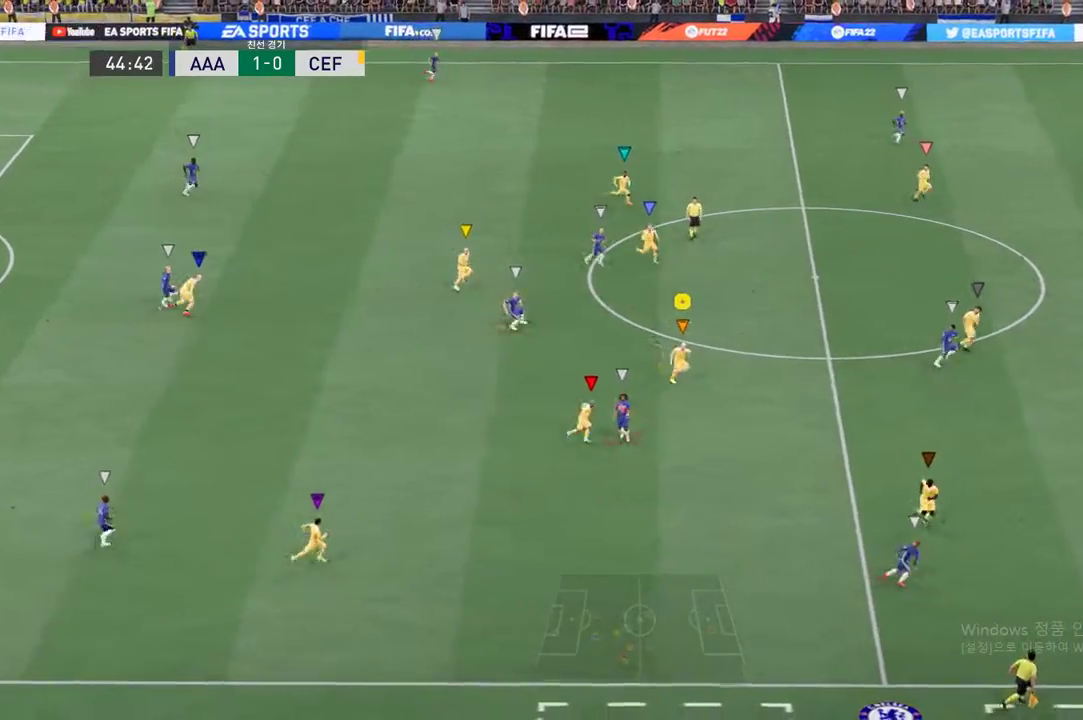
{"buttons": [], "left_stick": "center", "events": [[201, "left_stick", "center"], [386, "R2", "up"]]}
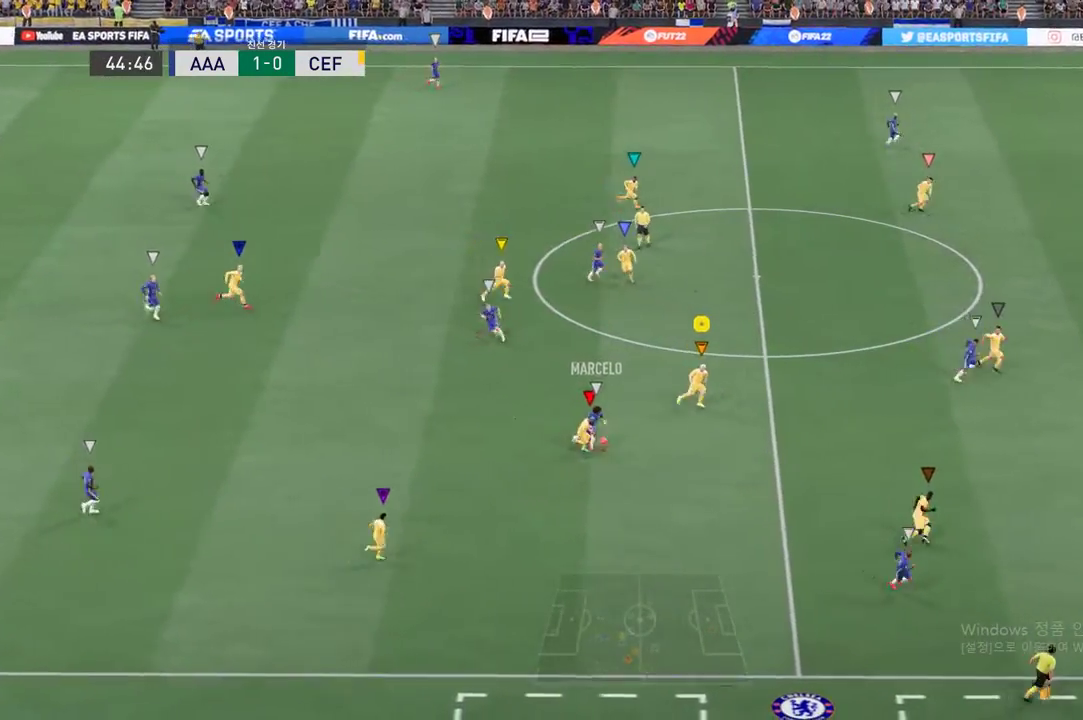
{"buttons": [], "left_stick": "center", "events": []}
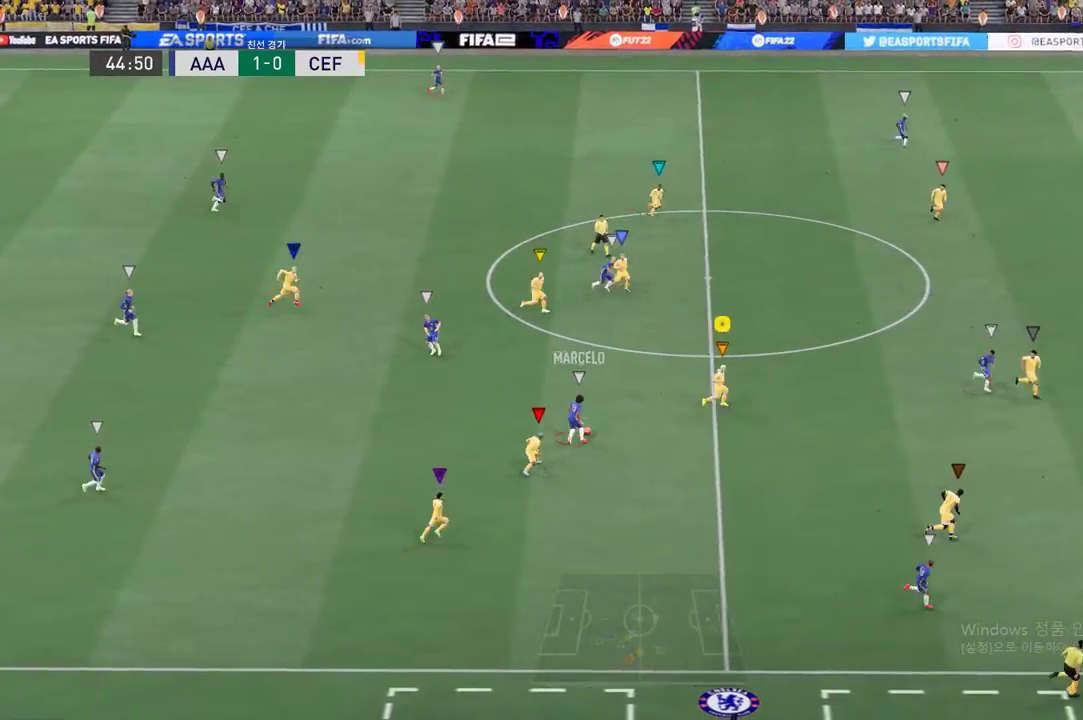
{"buttons": [], "left_stick": "up", "events": [[218, "R2", "down"], [402, "left_stick", "up"], [503, "R2", "up"]]}
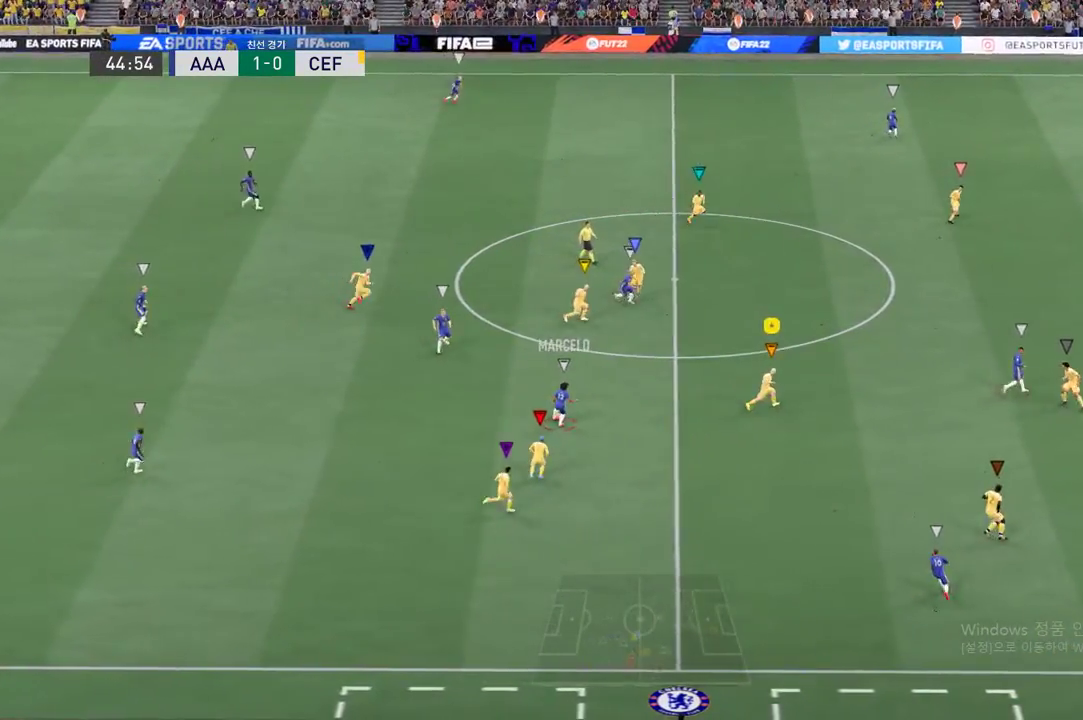
{"buttons": ["L2"], "left_stick": "up-left", "events": [[184, "R2", "down"], [368, "left_stick", "up-left"], [401, "R2", "up"], [502, "L2", "down"]]}
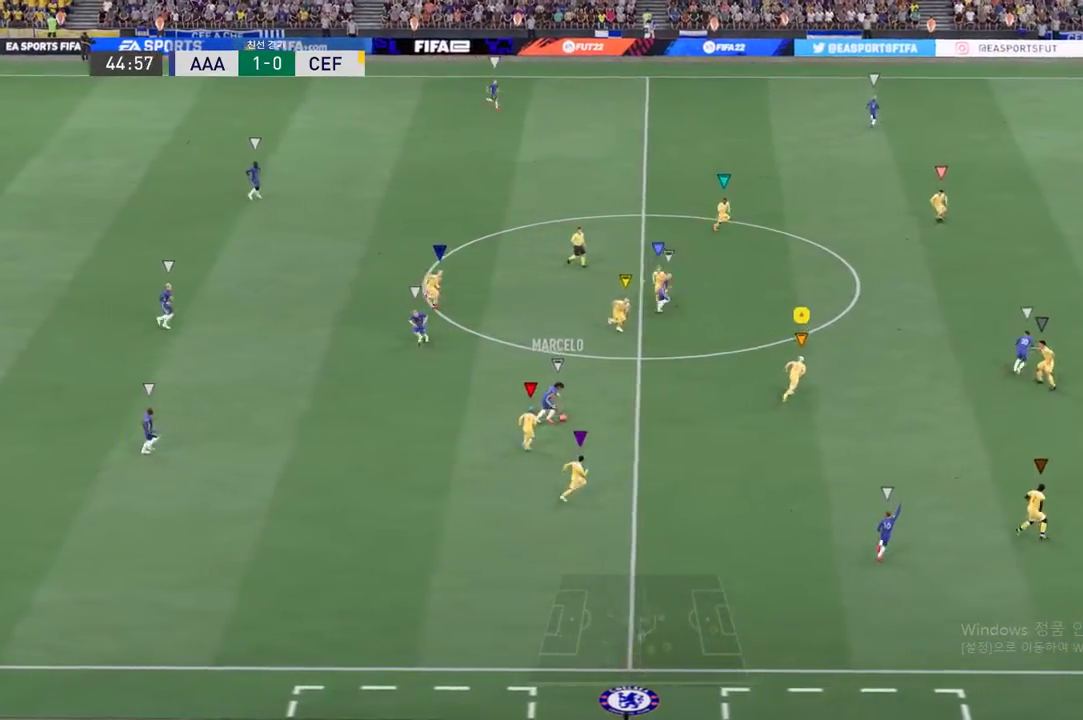
{"buttons": [], "left_stick": "up", "events": [[17, "R2", "down"], [117, "left_stick", "up"], [351, "L2", "up"], [351, "R2", "up"]]}
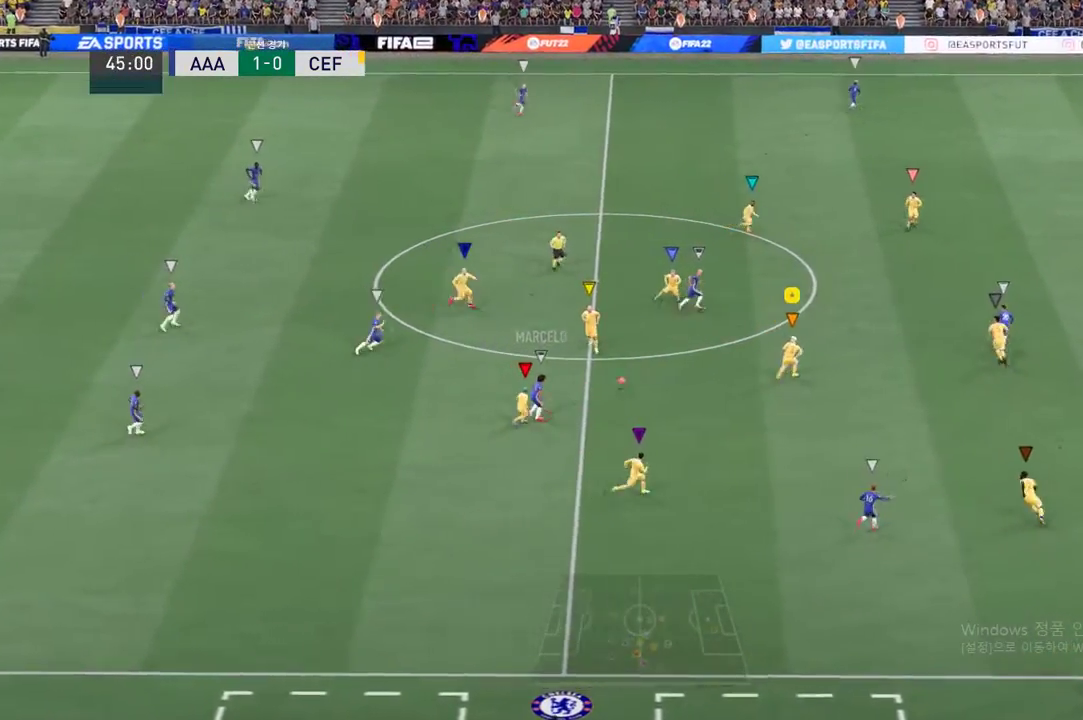
{"buttons": ["R2"], "left_stick": "up", "events": [[84, "left_stick", "center"], [201, "L2", "down"], [201, "R2", "down"], [285, "left_stick", "up"], [469, "L2", "up"]]}
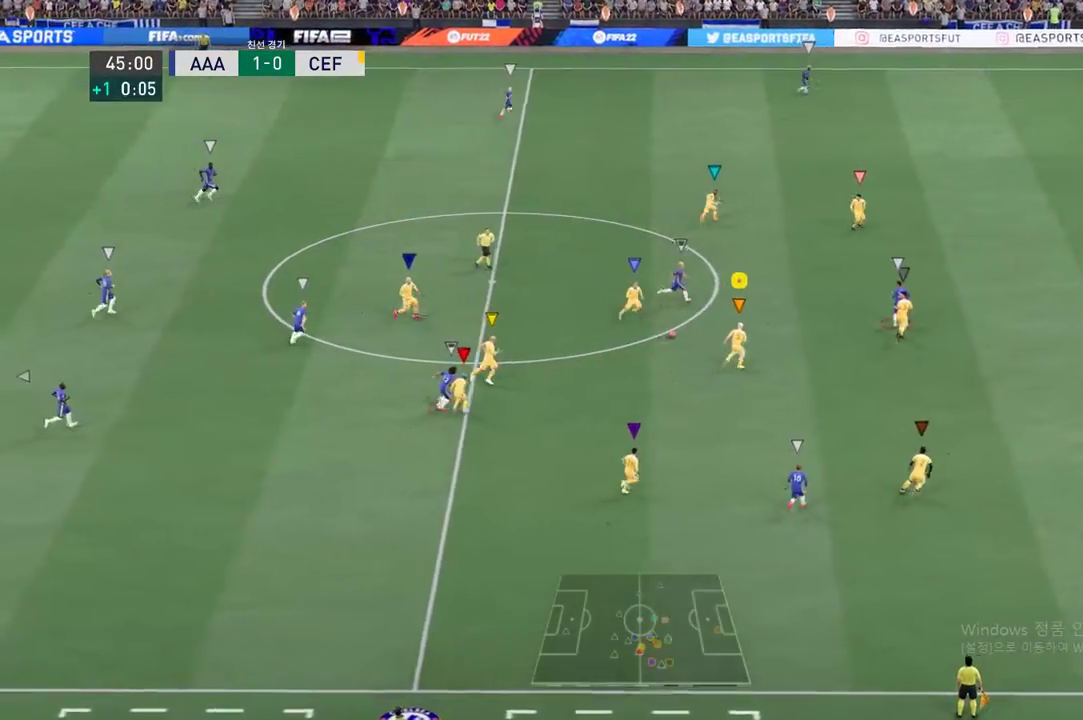
{"buttons": ["R2"], "left_stick": "up", "events": []}
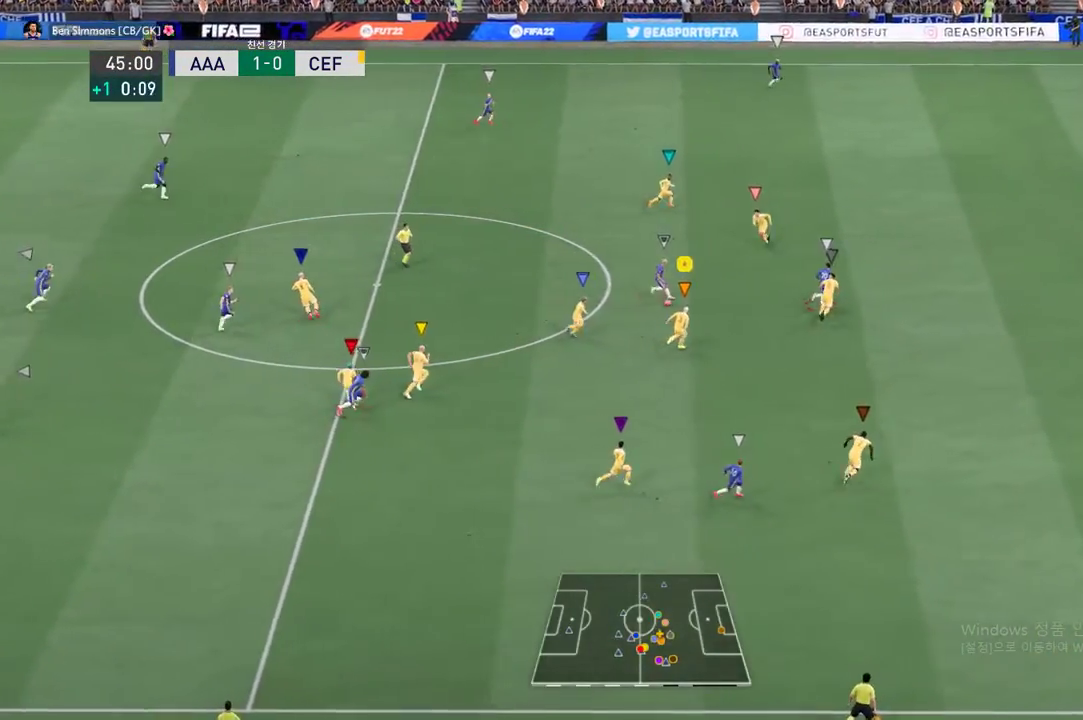
{"buttons": ["R2"], "left_stick": "up", "events": []}
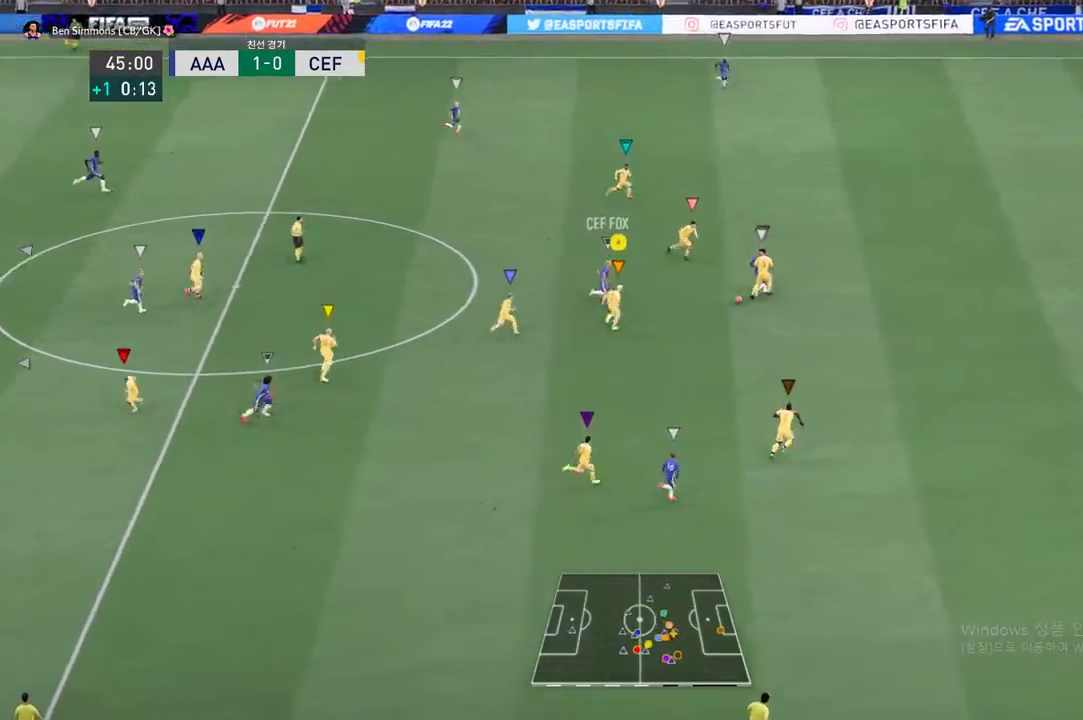
{"buttons": ["R2"], "left_stick": "center", "events": [[234, "left_stick", "center"]]}
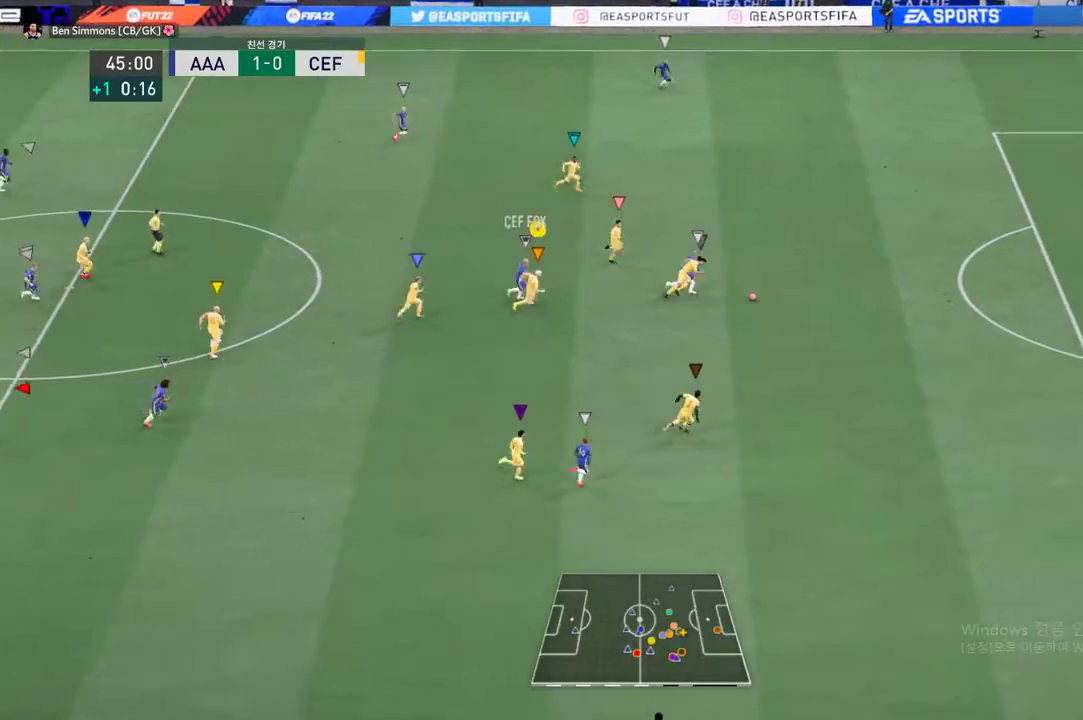
{"buttons": ["R2"], "left_stick": "center", "events": []}
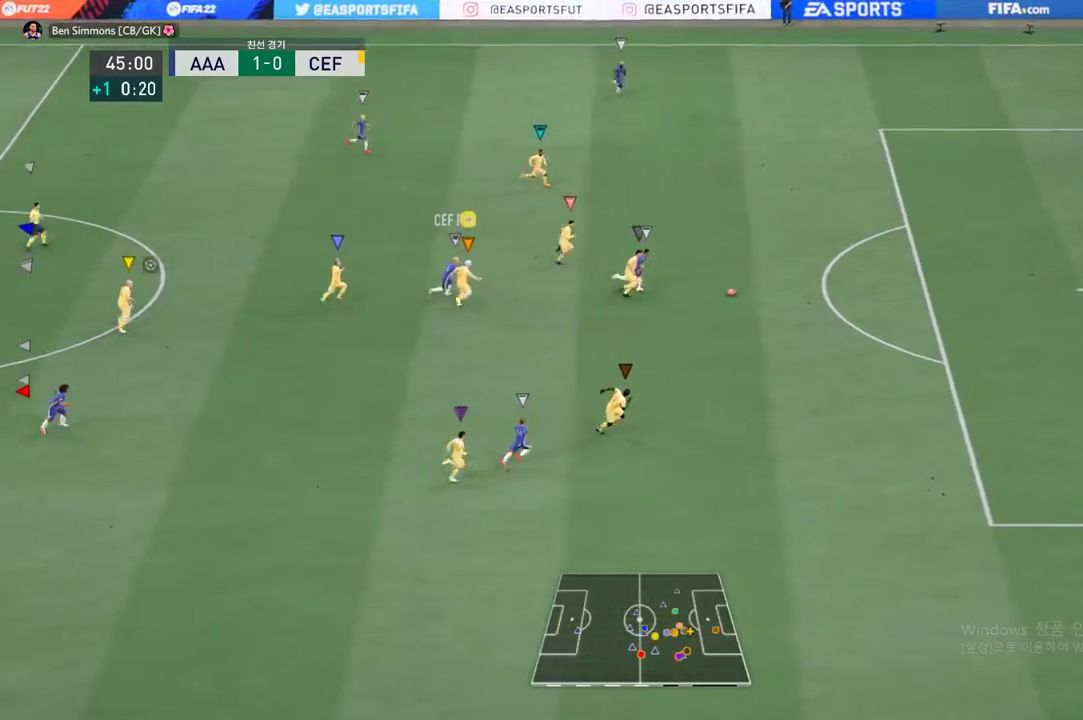
{"buttons": ["R2"], "left_stick": "center", "events": []}
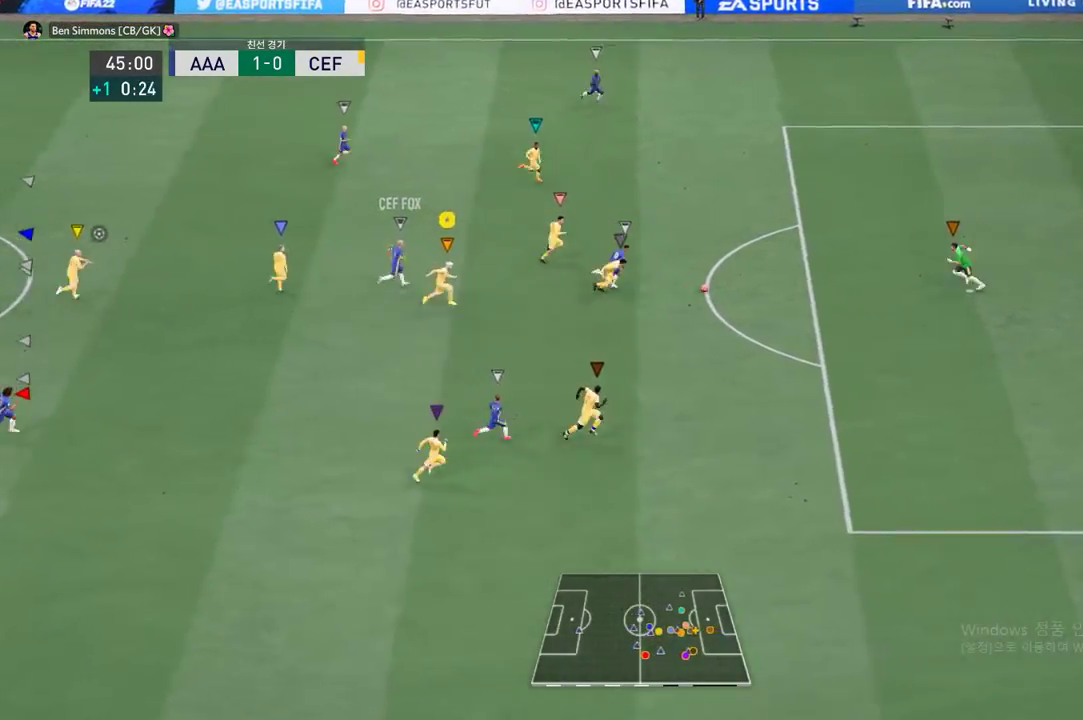
{"buttons": ["R2"], "left_stick": "center", "events": []}
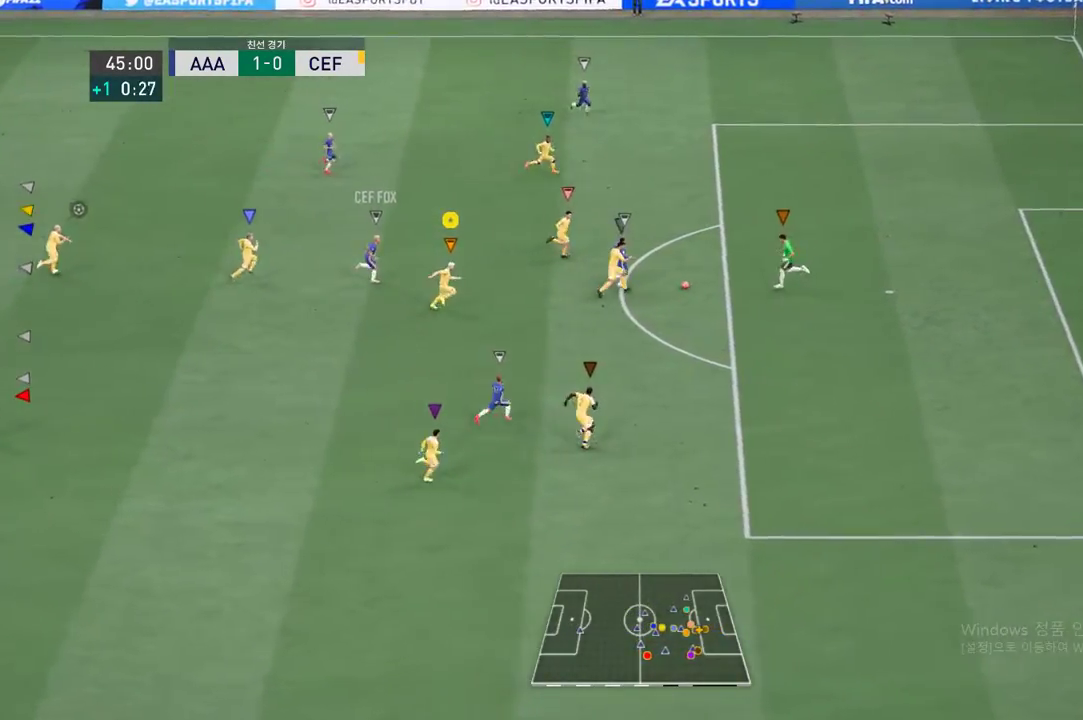
{"buttons": [], "left_stick": "center", "events": [[419, "R2", "up"]]}
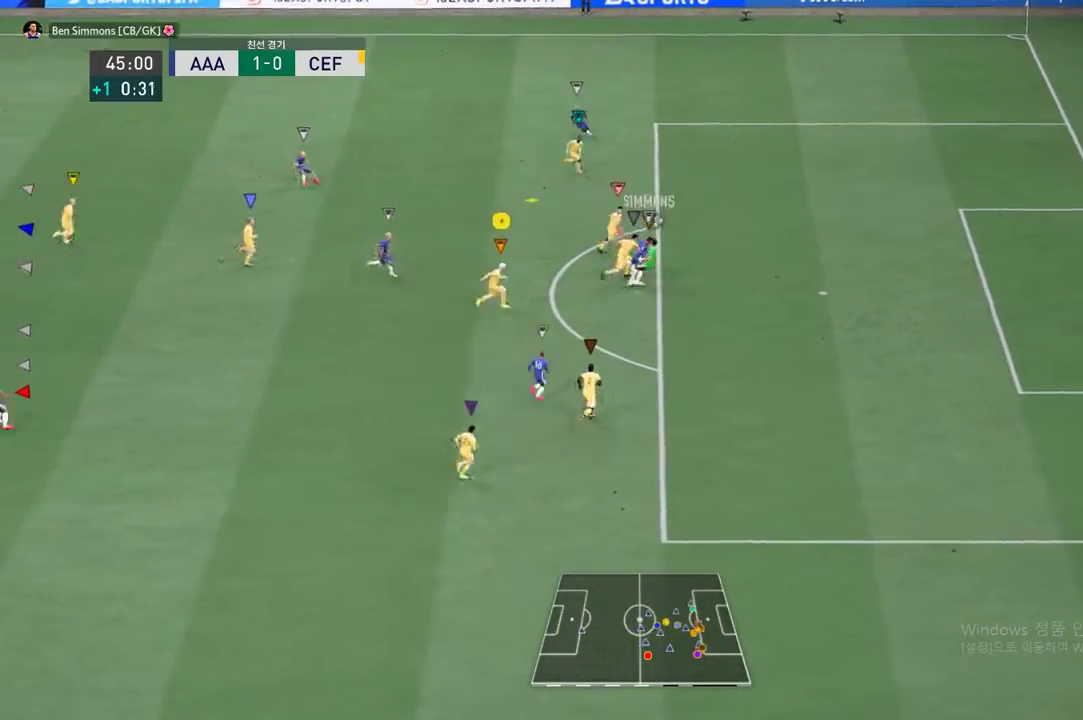
{"buttons": [], "left_stick": "down-left", "events": [[16, "left_stick", "down"], [83, "left_stick", "down-left"]]}
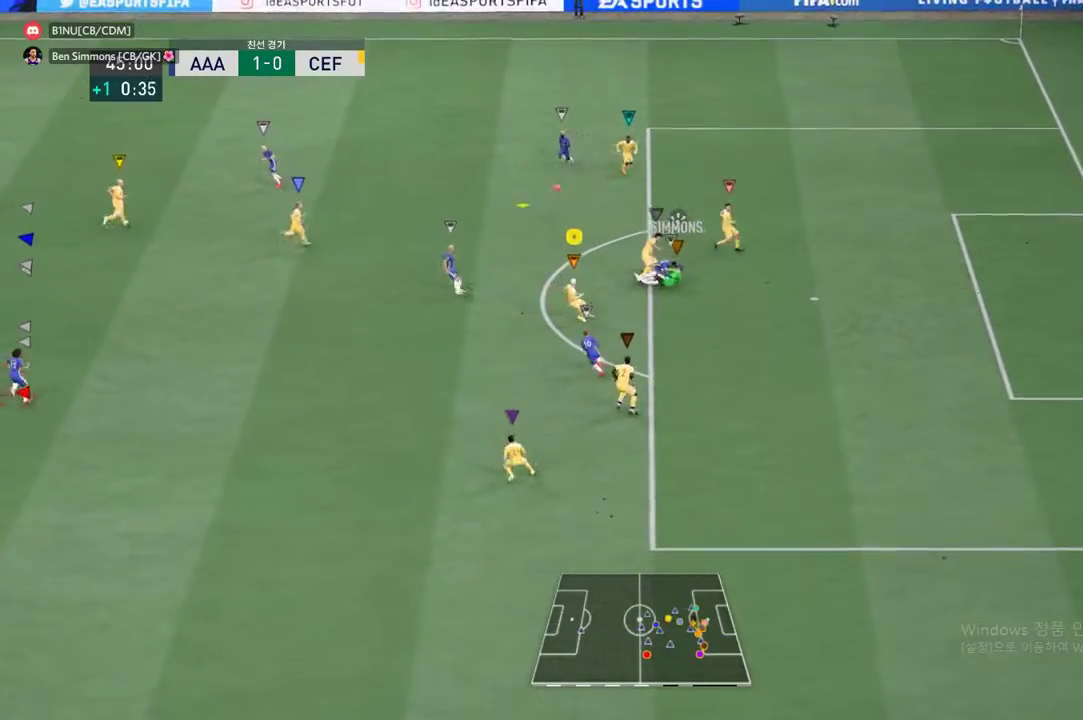
{"buttons": ["R2"], "left_stick": "up-left", "events": [[50, "left_stick", "center"], [134, "left_stick", "left"], [268, "left_stick", "up-left"], [385, "R2", "down"]]}